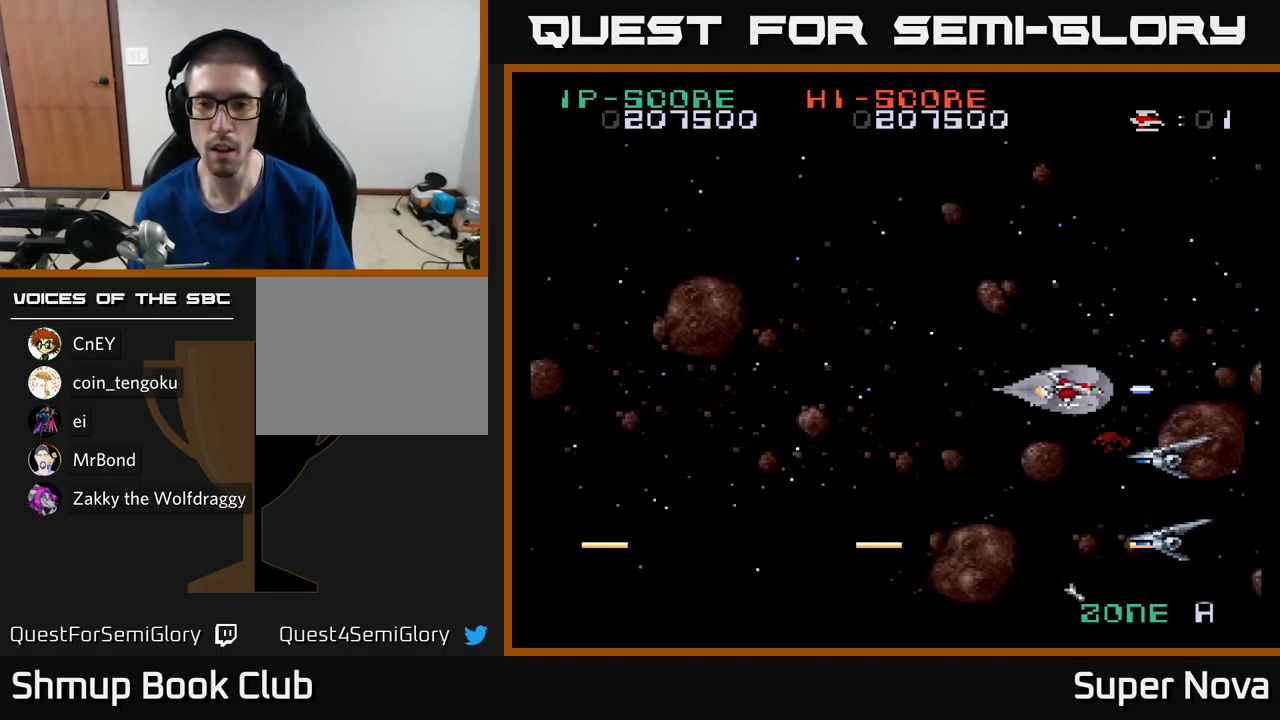
Gameplay with a controller (Xbox layout); each line is a JSON object with the inputs held at the frame after it. "events" lists button and stick changes between this image and that frame as [ms after this image, input, new state], when the widget could be followed in between.
{"buttons": ["A", "X"], "left_stick": "center", "right_stick": "center", "events": [[150, "DPAD_UP", "down"], [234, "DPAD_LEFT", "down"], [250, "DPAD_UP", "up"], [267, "DPAD_LEFT", "up"]]}
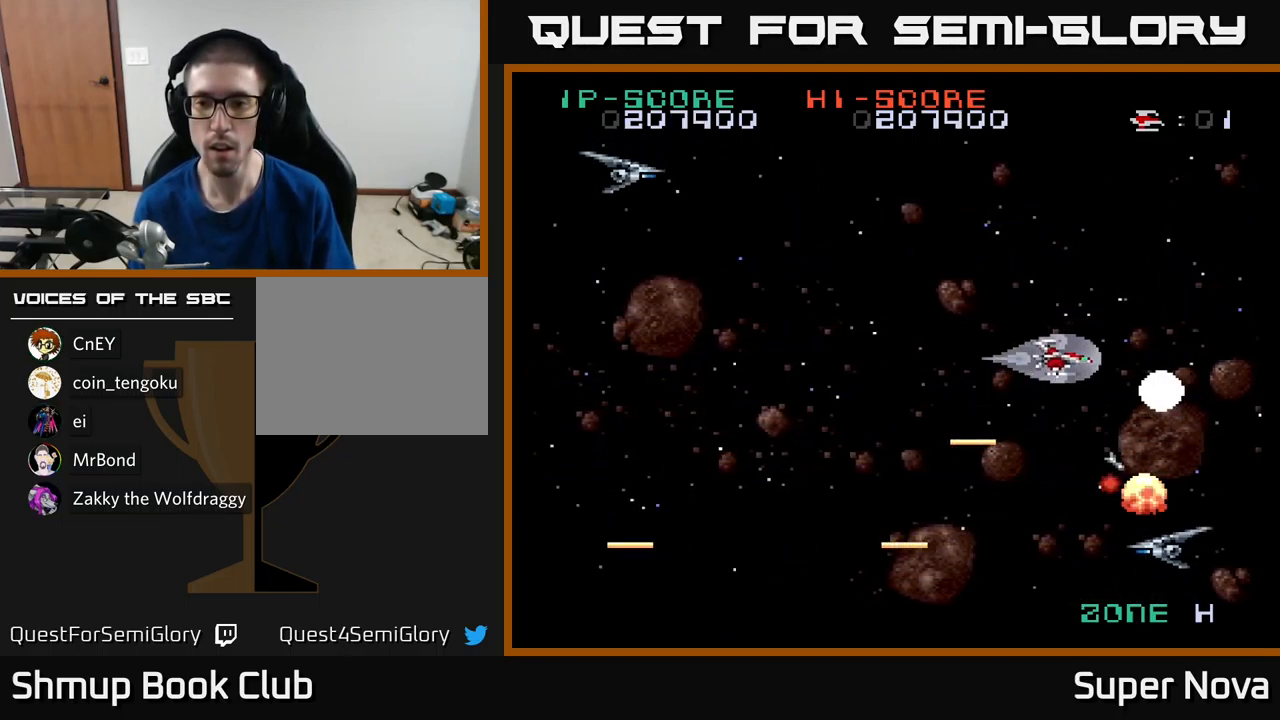
{"buttons": ["X", "DPAD_DOWN", "DPAD_LEFT"], "left_stick": "center", "right_stick": "center", "events": [[34, "DPAD_RIGHT", "down"], [67, "DPAD_UP", "down"], [100, "DPAD_RIGHT", "up"], [184, "DPAD_LEFT", "down"], [234, "DPAD_UP", "up"], [300, "A", "up"], [300, "DPAD_DOWN", "down"]]}
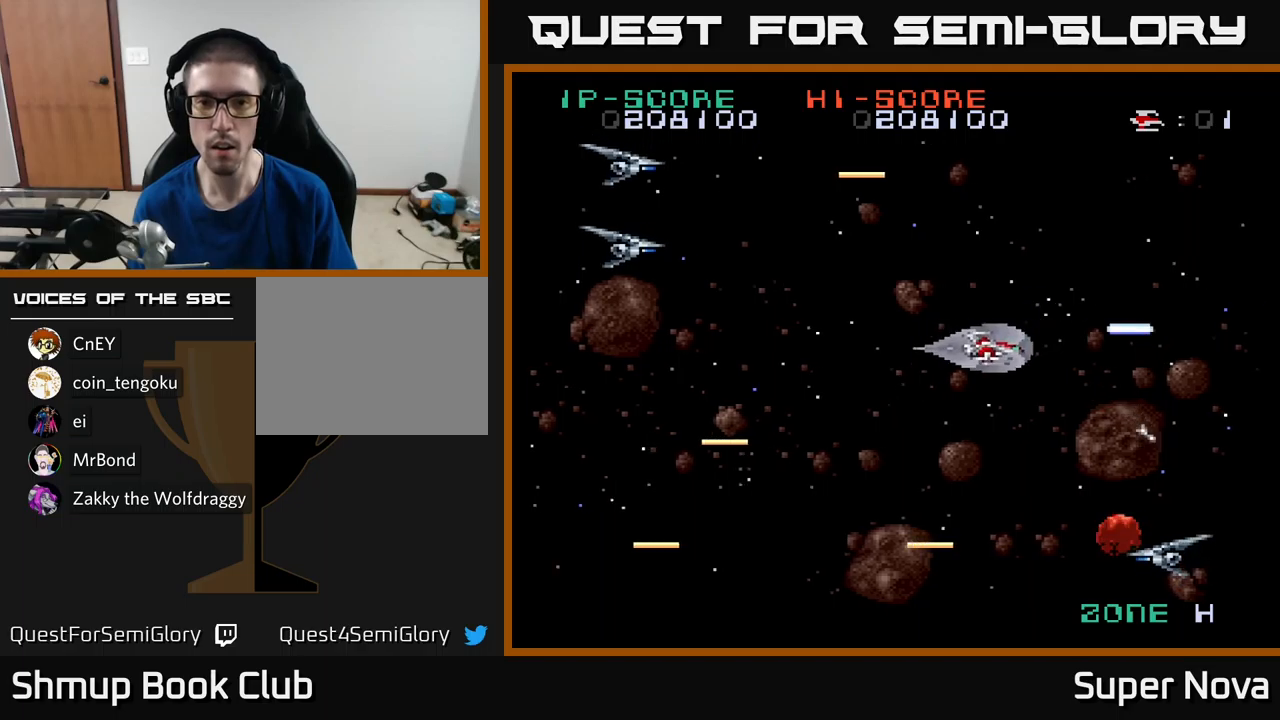
{"buttons": ["A", "DPAD_LEFT"], "left_stick": "center", "right_stick": "center", "events": [[83, "A", "down"], [117, "DPAD_DOWN", "up"], [200, "X", "up"], [267, "DPAD_DOWN", "down"], [433, "DPAD_DOWN", "up"]]}
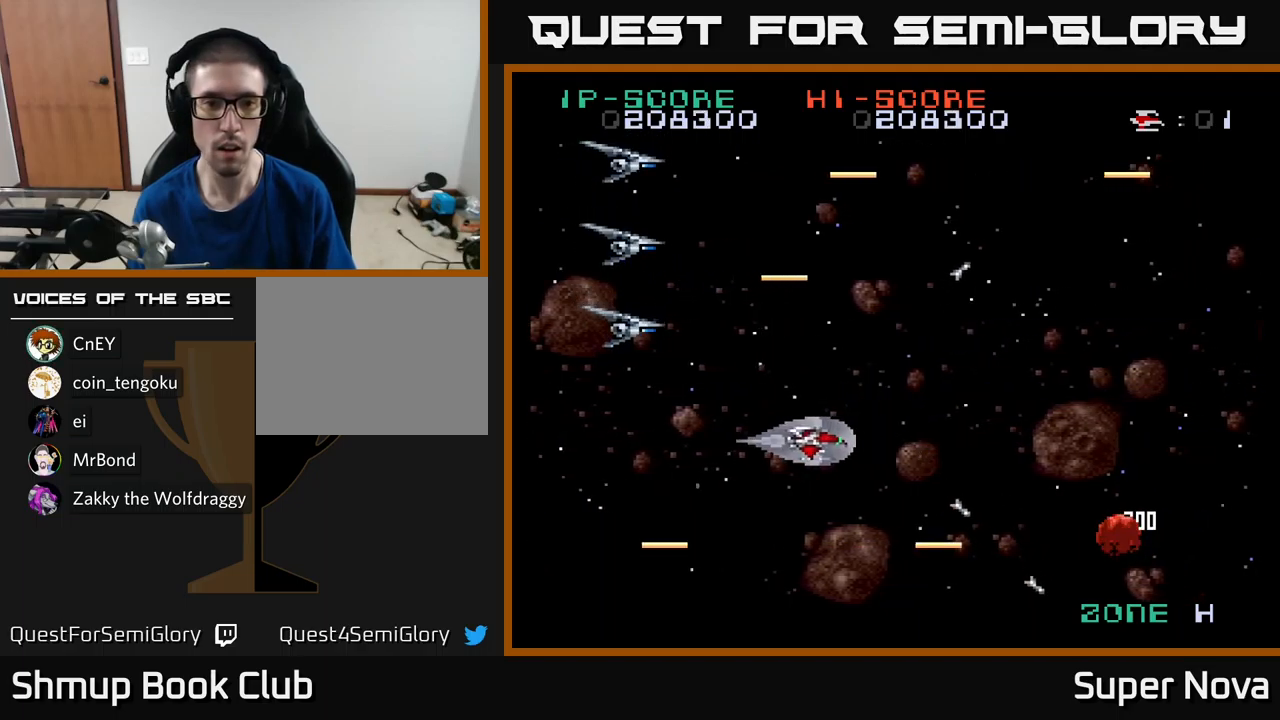
{"buttons": ["A"], "left_stick": "center", "right_stick": "center", "events": [[283, "DPAD_LEFT", "up"], [400, "DPAD_DOWN", "down"], [400, "DPAD_RIGHT", "down"], [450, "DPAD_RIGHT", "up"], [467, "DPAD_DOWN", "up"]]}
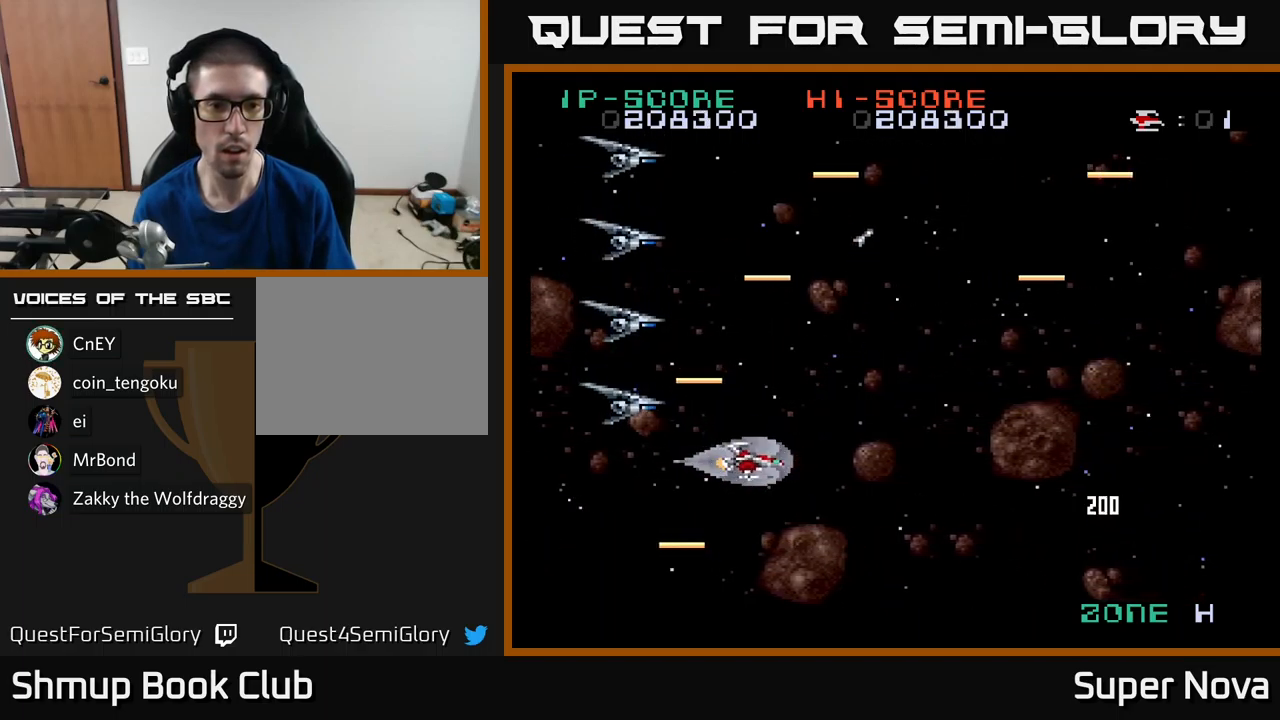
{"buttons": ["A", "X", "DPAD_LEFT"], "left_stick": "center", "right_stick": "center", "events": [[33, "DPAD_DOWN", "down"], [117, "DPAD_LEFT", "down"], [250, "X", "down"], [317, "DPAD_DOWN", "up"]]}
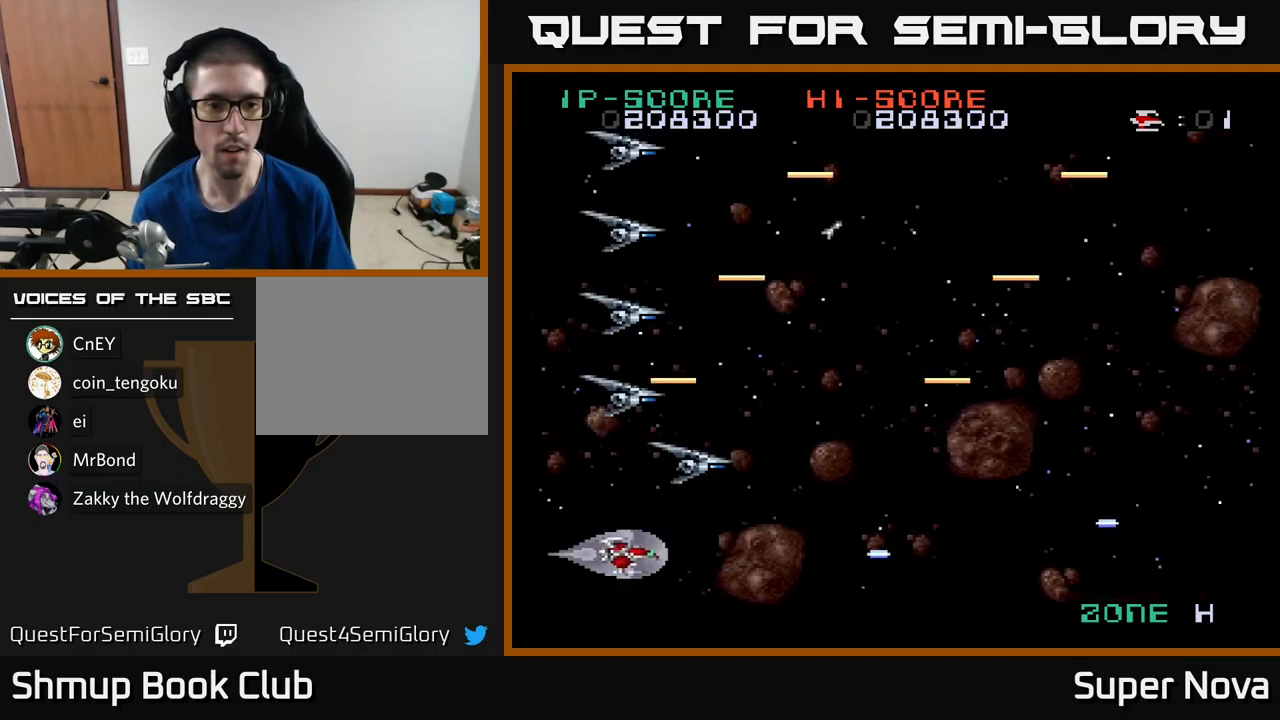
{"buttons": ["A"], "left_stick": "center", "right_stick": "center", "events": [[117, "X", "up"], [233, "DPAD_LEFT", "up"], [450, "DPAD_UP", "down"], [500, "DPAD_UP", "up"]]}
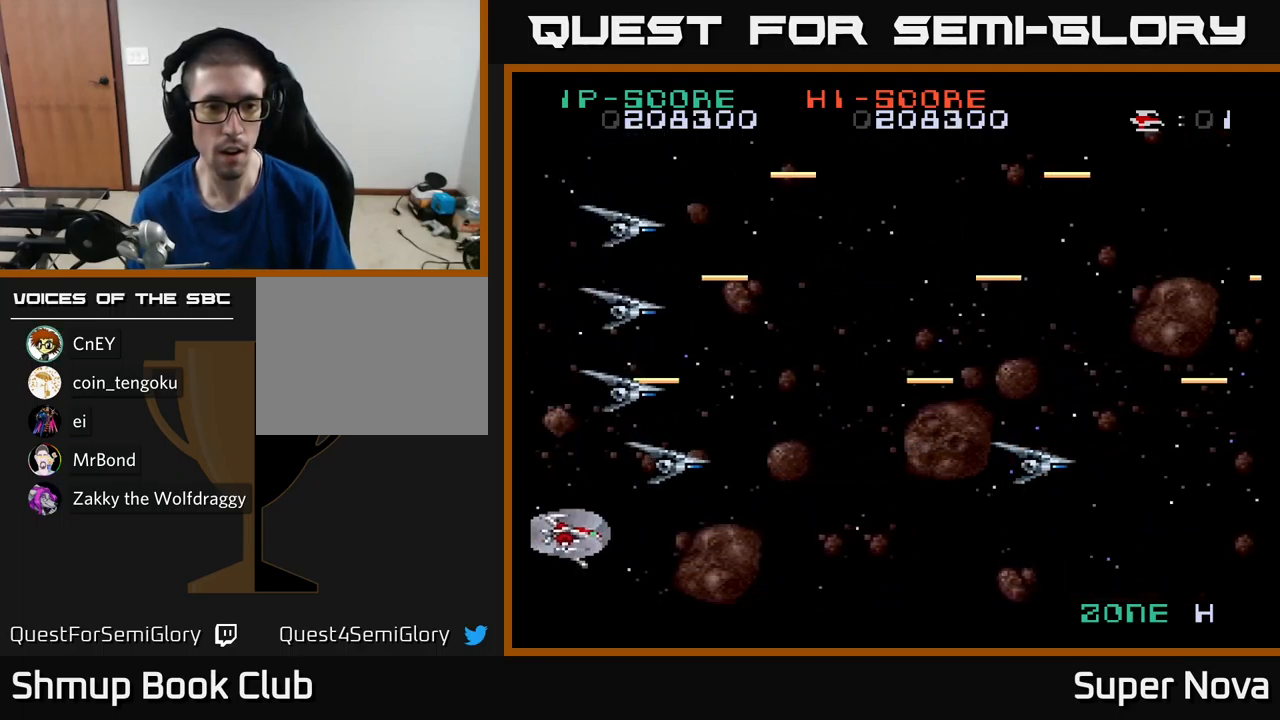
{"buttons": ["A"], "left_stick": "center", "right_stick": "center", "events": [[267, "DPAD_UP", "down"], [383, "DPAD_UP", "up"]]}
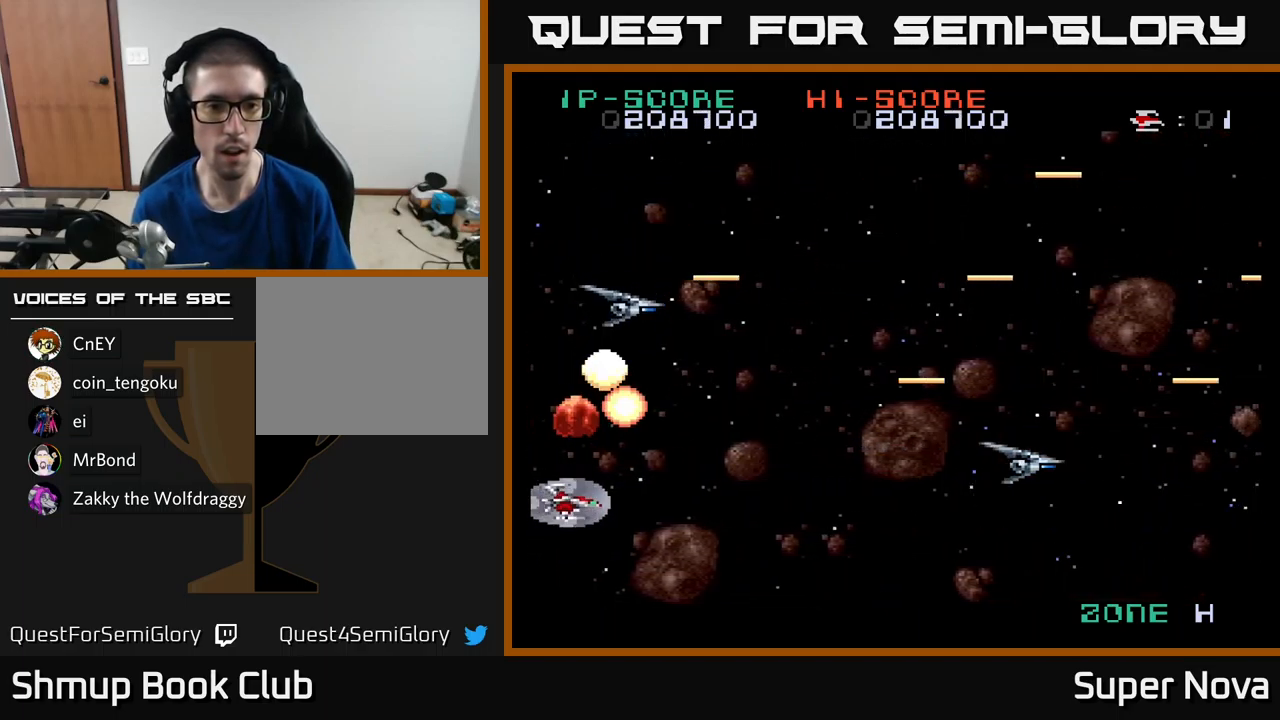
{"buttons": ["A"], "left_stick": "center", "right_stick": "center", "events": [[50, "DPAD_UP", "down"], [150, "DPAD_UP", "up"], [317, "DPAD_UP", "down"], [350, "DPAD_UP", "up"]]}
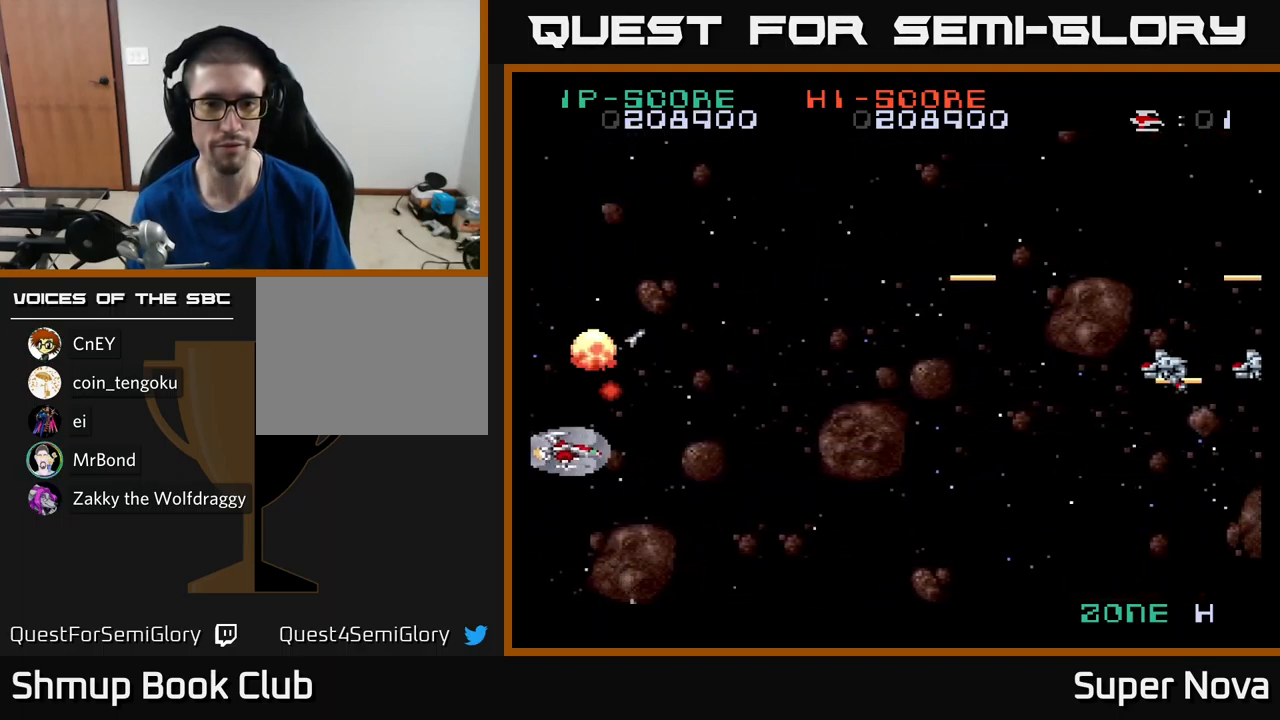
{"buttons": ["X", "DPAD_RIGHT"], "left_stick": "center", "right_stick": "center", "events": [[50, "DPAD_RIGHT", "down"], [67, "X", "down"], [183, "DPAD_UP", "down"], [367, "A", "up"], [450, "DPAD_UP", "up"]]}
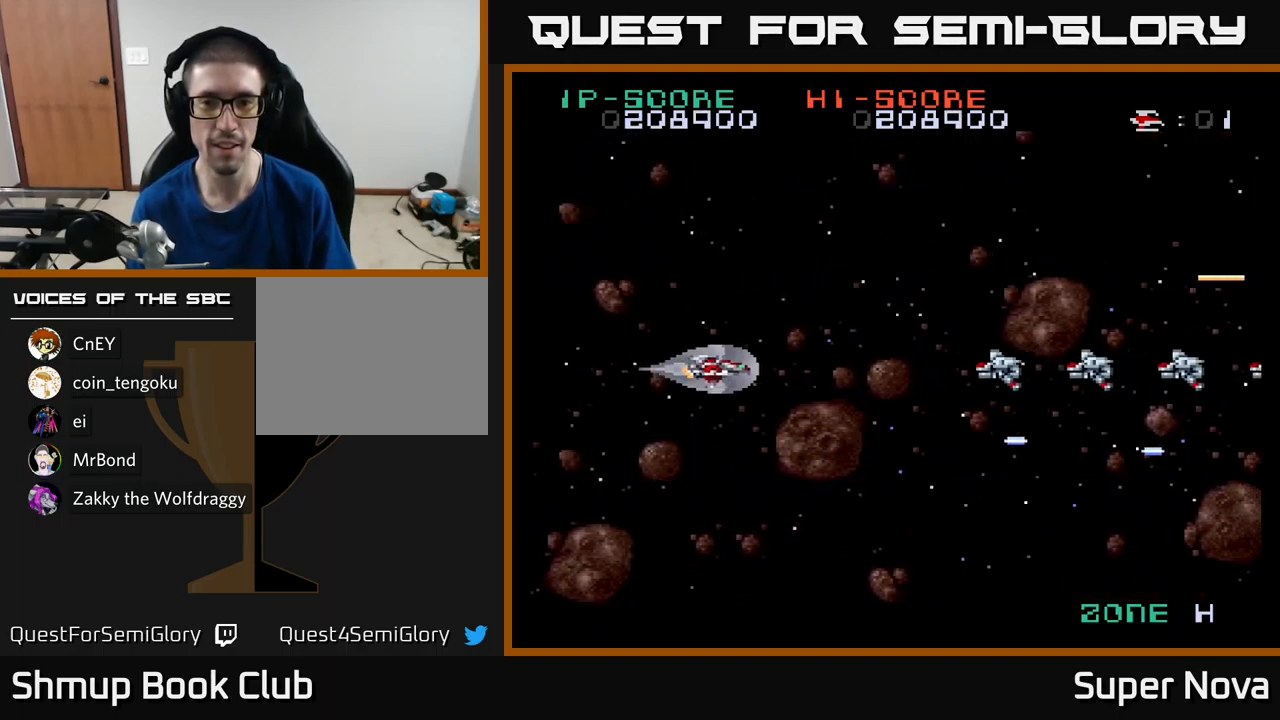
{"buttons": ["X"], "left_stick": "center", "right_stick": "center", "events": [[67, "DPAD_RIGHT", "up"]]}
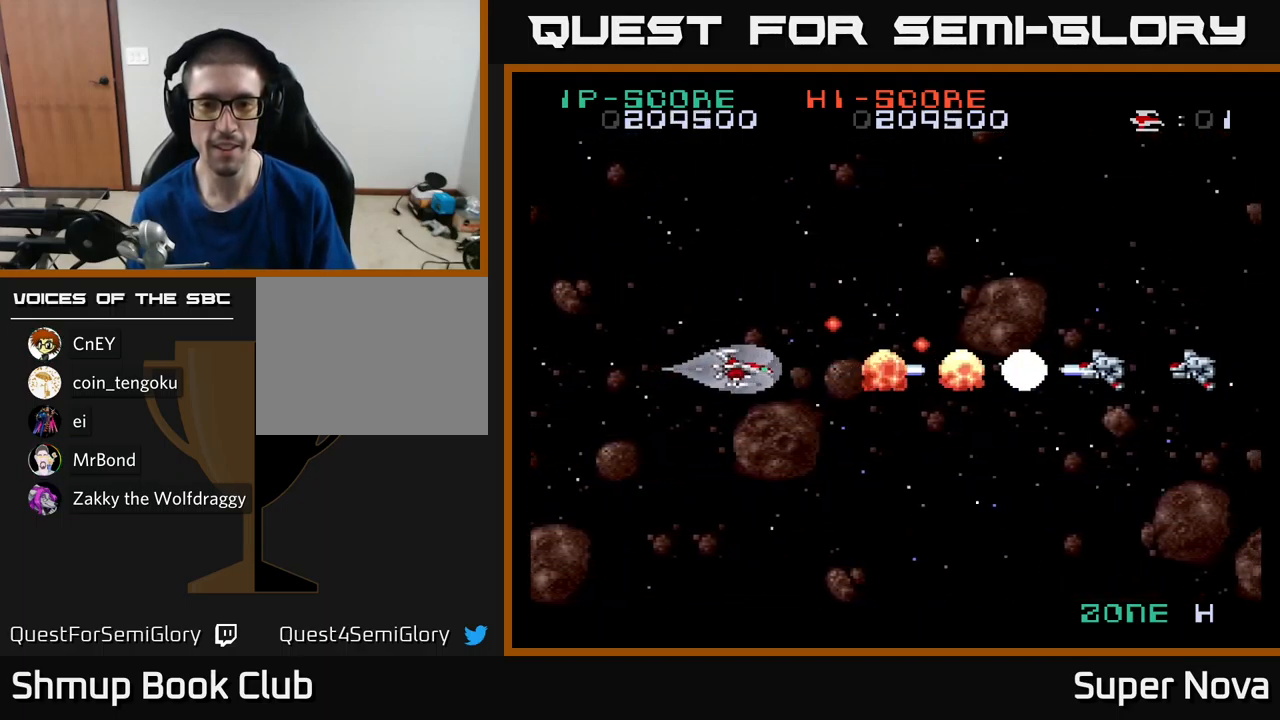
{"buttons": ["X", "DPAD_DOWN"], "left_stick": "center", "right_stick": "center", "events": [[483, "DPAD_DOWN", "down"]]}
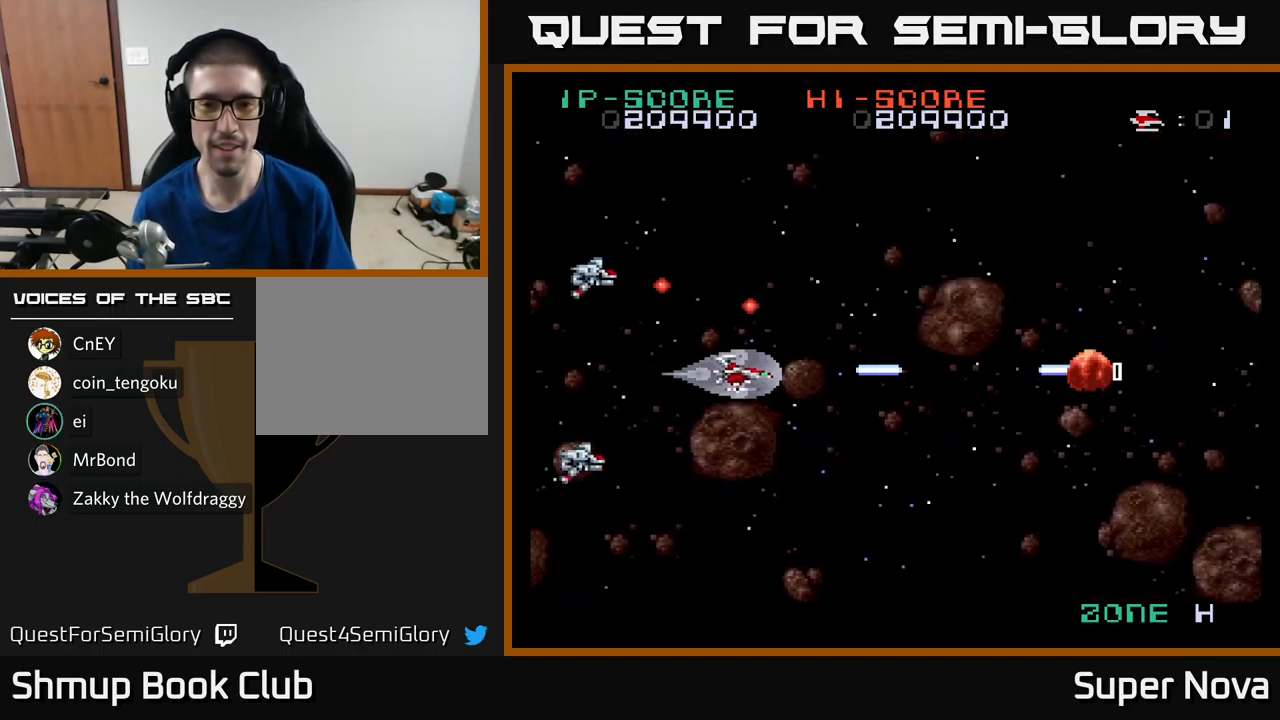
{"buttons": ["A"], "left_stick": "center", "right_stick": "center", "events": [[33, "DPAD_RIGHT", "down"], [67, "DPAD_DOWN", "up"], [150, "DPAD_RIGHT", "up"], [150, "DPAD_UP", "down"], [217, "DPAD_LEFT", "down"], [233, "DPAD_UP", "up"], [283, "X", "up"], [317, "A", "down"], [350, "DPAD_LEFT", "up"]]}
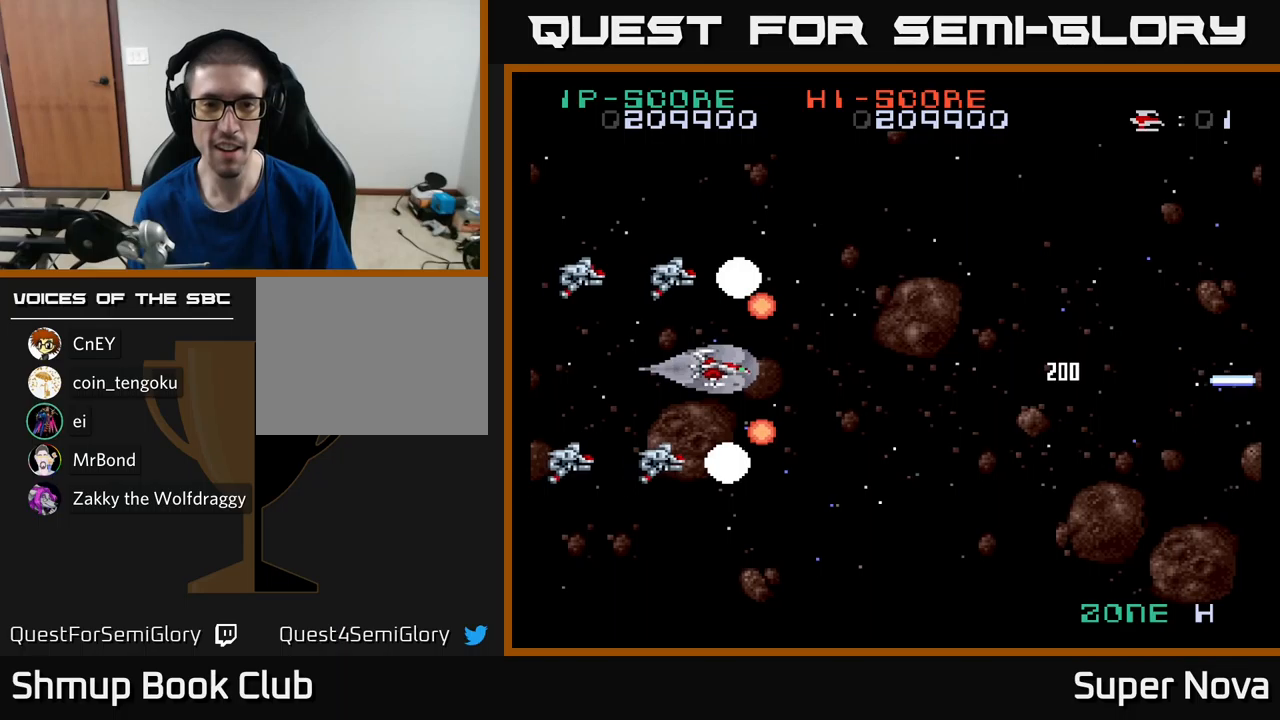
{"buttons": ["A"], "left_stick": "center", "right_stick": "center", "events": [[50, "DPAD_RIGHT", "down"], [117, "DPAD_UP", "down"], [134, "DPAD_UP", "up"], [234, "DPAD_RIGHT", "up"], [350, "DPAD_RIGHT", "down"], [450, "DPAD_RIGHT", "up"]]}
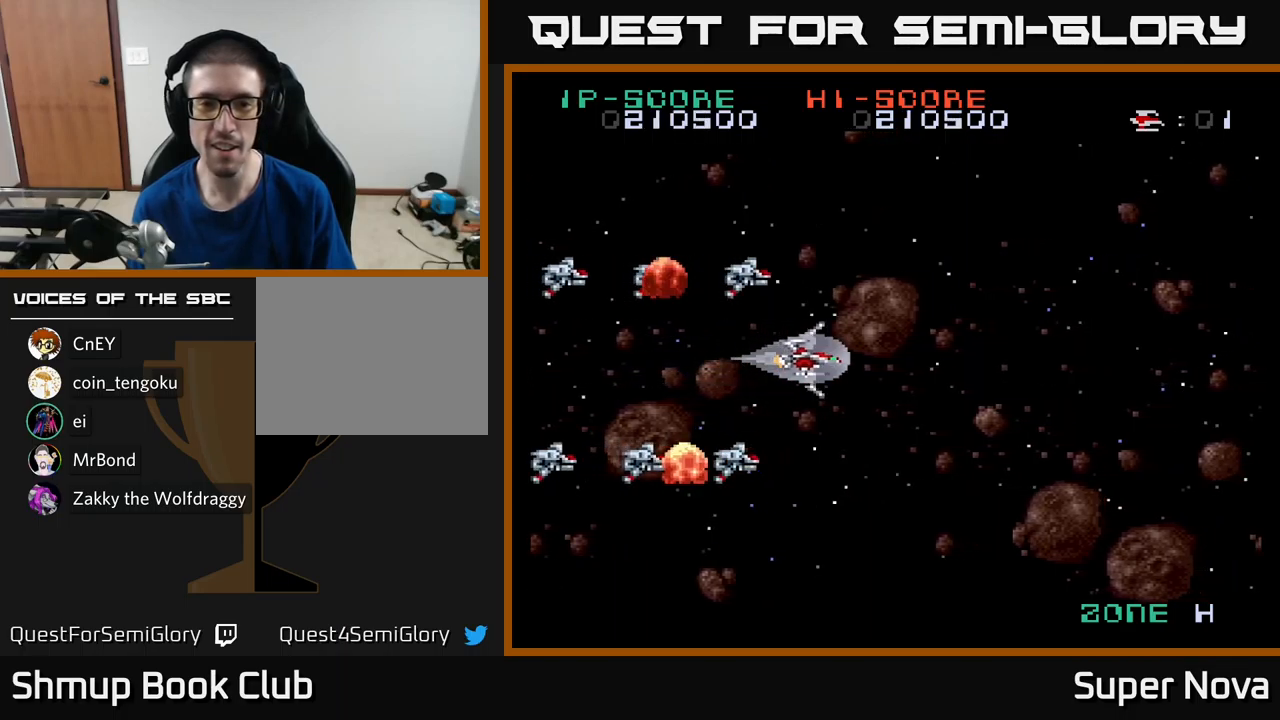
{"buttons": ["A", "DPAD_RIGHT"], "left_stick": "center", "right_stick": "center", "events": [[167, "DPAD_RIGHT", "down"], [300, "DPAD_RIGHT", "up"], [367, "DPAD_DOWN", "down"], [367, "DPAD_RIGHT", "down"], [500, "DPAD_DOWN", "up"]]}
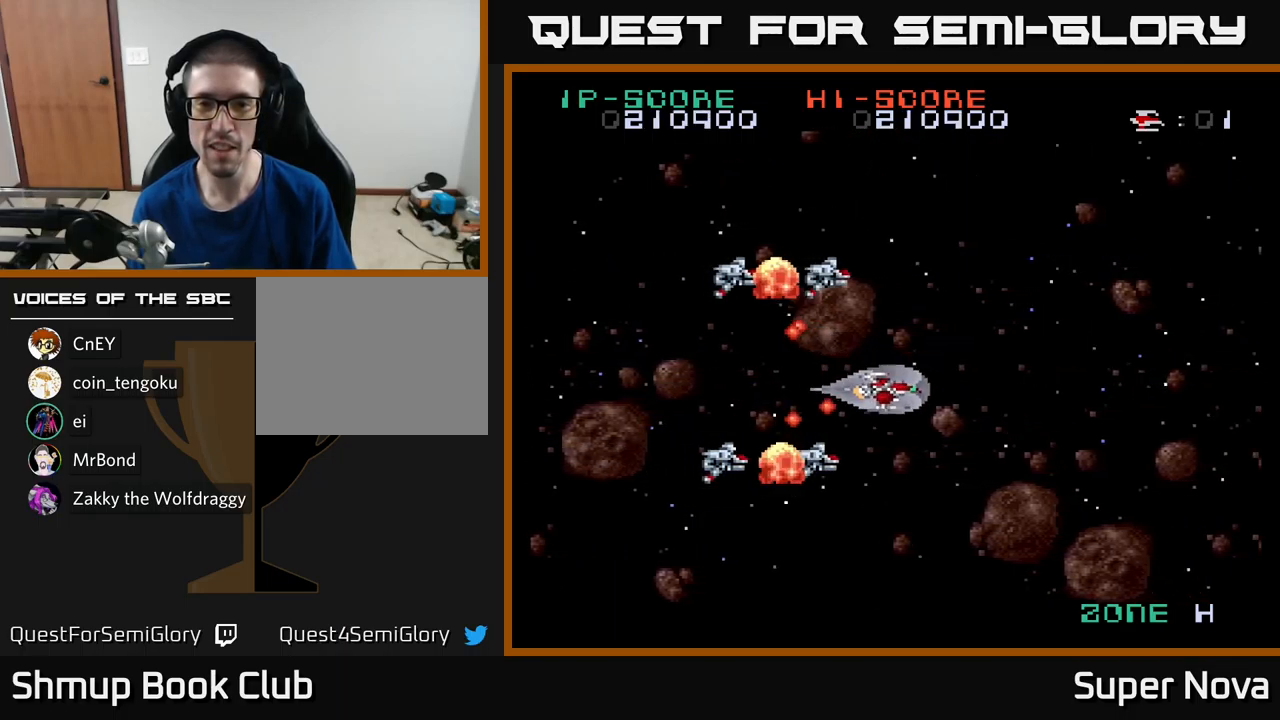
{"buttons": ["A"], "left_stick": "center", "right_stick": "center", "events": [[34, "DPAD_RIGHT", "up"], [117, "DPAD_RIGHT", "down"], [317, "DPAD_UP", "down"], [400, "DPAD_UP", "up"], [450, "DPAD_RIGHT", "up"]]}
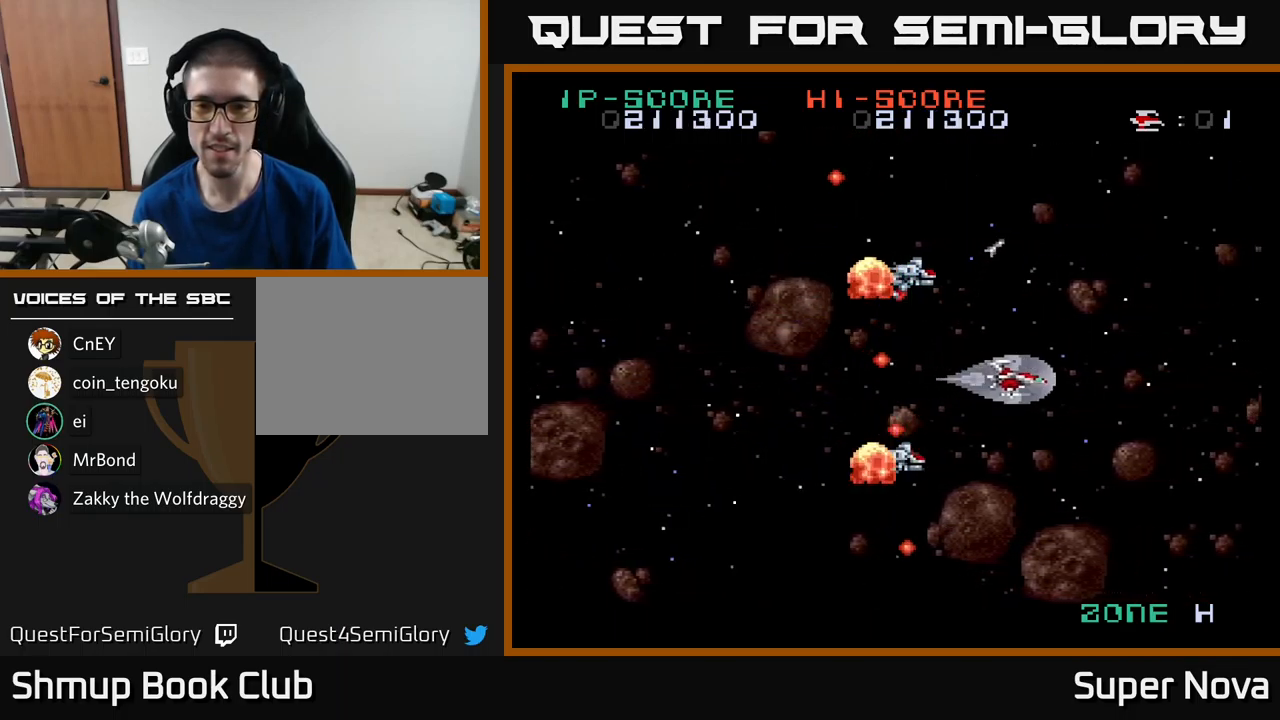
{"buttons": ["A", "DPAD_RIGHT"], "left_stick": "center", "right_stick": "center", "events": [[117, "DPAD_RIGHT", "down"], [284, "DPAD_RIGHT", "up"], [384, "DPAD_RIGHT", "down"]]}
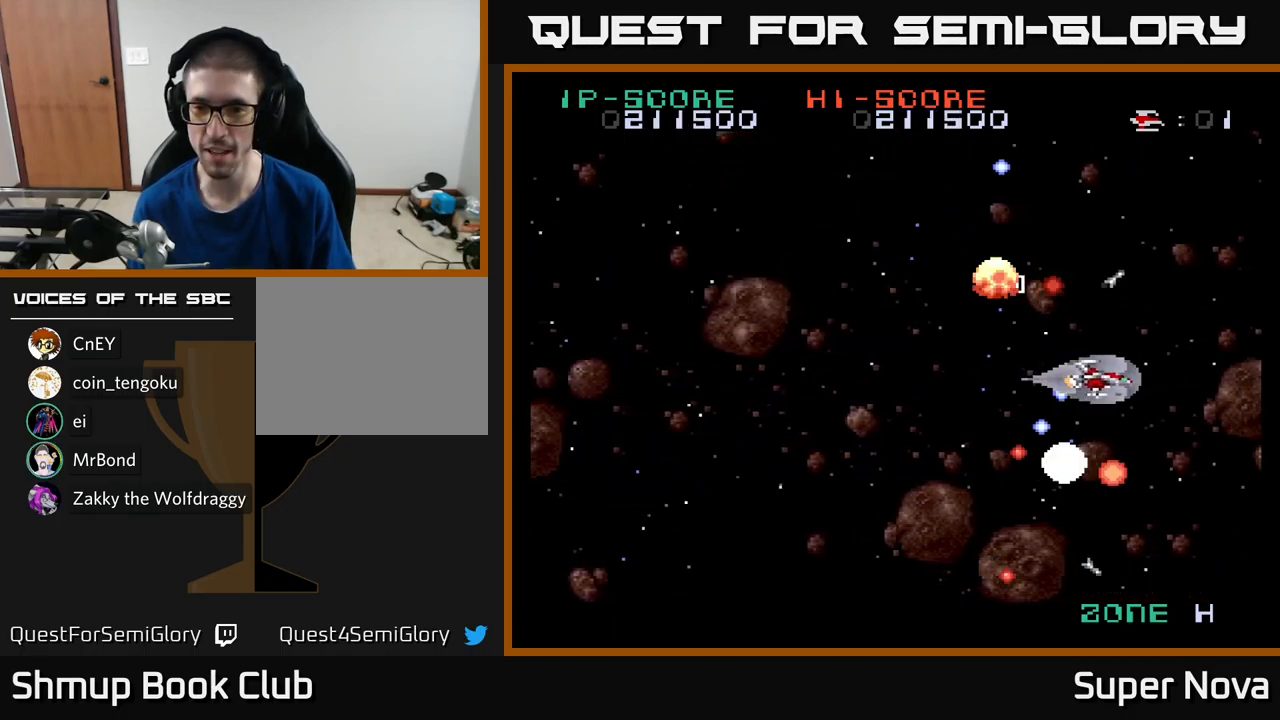
{"buttons": ["A", "DPAD_DOWN", "DPAD_LEFT"], "left_stick": "center", "right_stick": "center", "events": [[334, "DPAD_DOWN", "down"], [367, "DPAD_RIGHT", "up"], [484, "DPAD_LEFT", "down"]]}
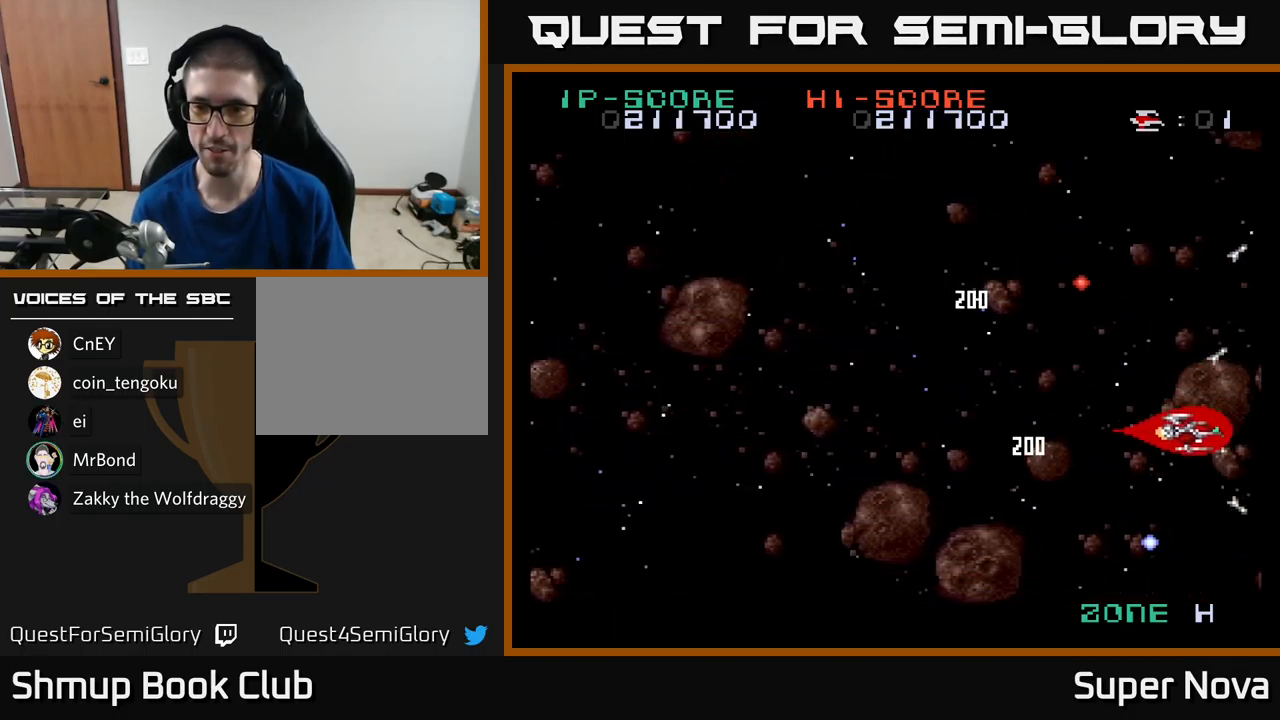
{"buttons": ["A", "X", "DPAD_UP", "DPAD_LEFT"], "left_stick": "center", "right_stick": "center", "events": [[50, "DPAD_DOWN", "up"], [284, "X", "down"], [367, "DPAD_UP", "down"]]}
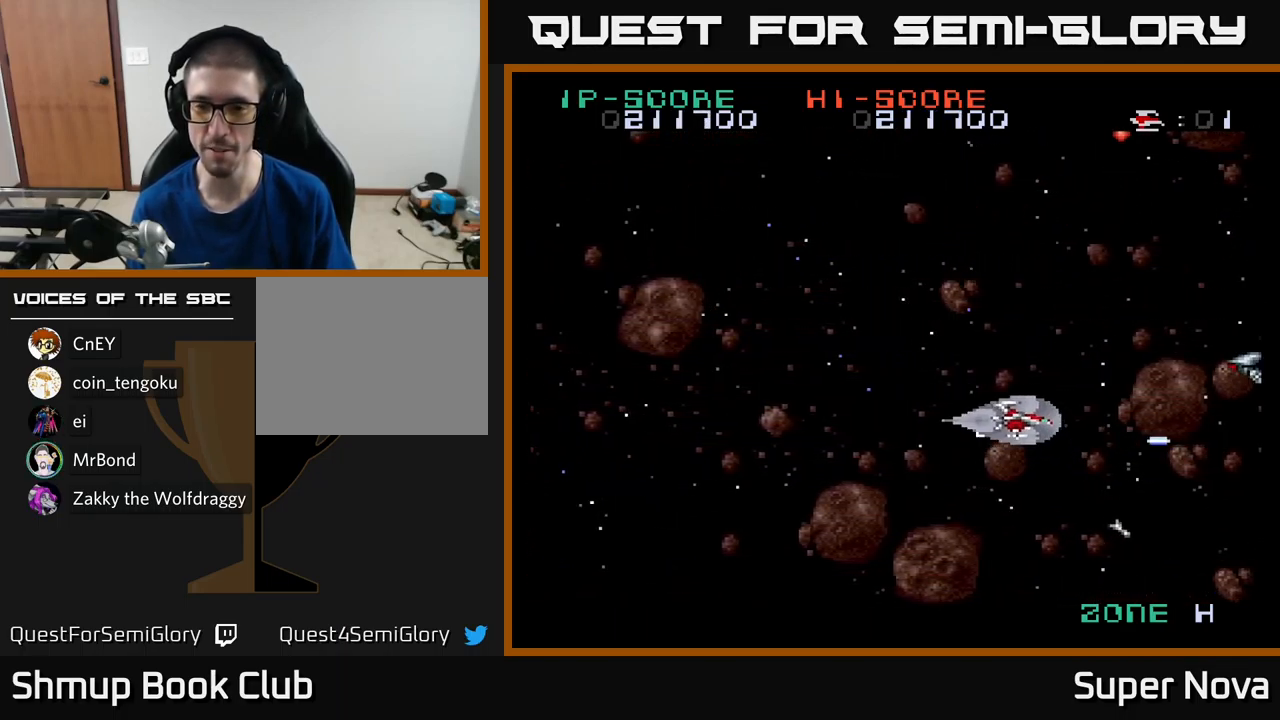
{"buttons": ["A", "DPAD_LEFT"], "left_stick": "center", "right_stick": "center", "events": [[50, "DPAD_UP", "up"], [167, "DPAD_UP", "down"], [334, "DPAD_UP", "up"], [350, "X", "up"], [384, "DPAD_DOWN", "down"], [450, "DPAD_DOWN", "up"]]}
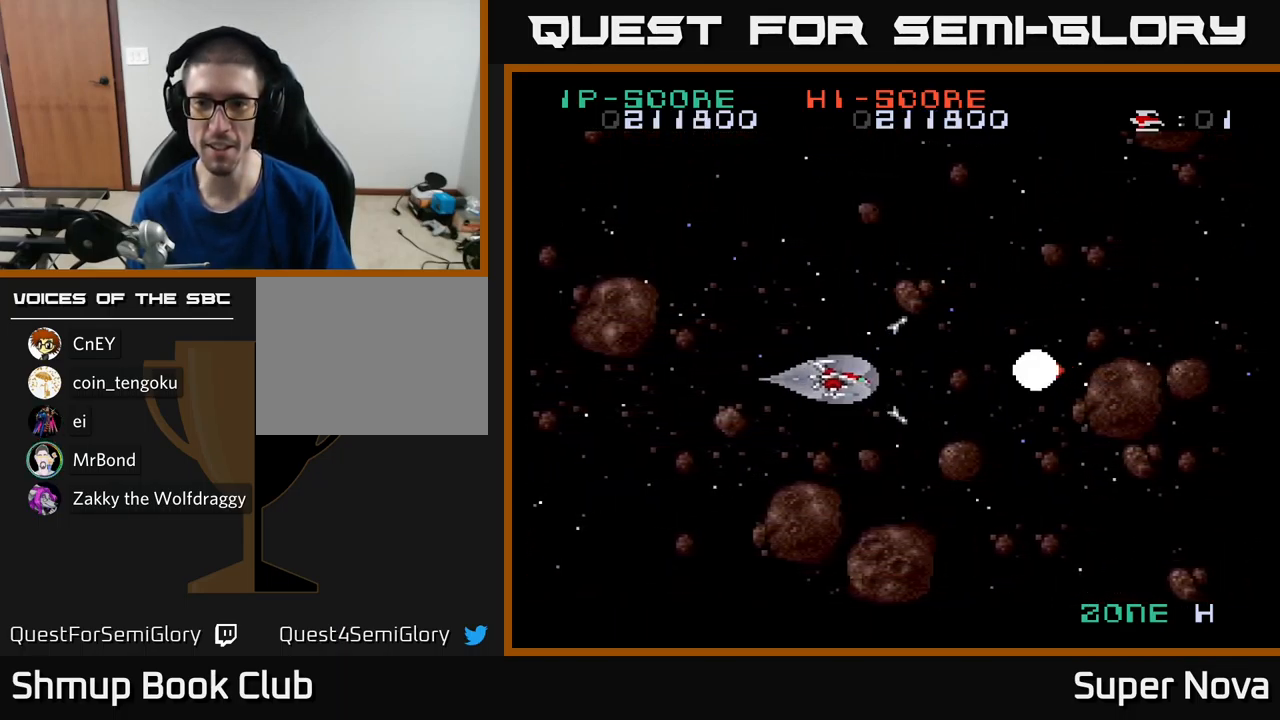
{"buttons": ["X", "DPAD_UP", "DPAD_LEFT"], "left_stick": "center", "right_stick": "center"}
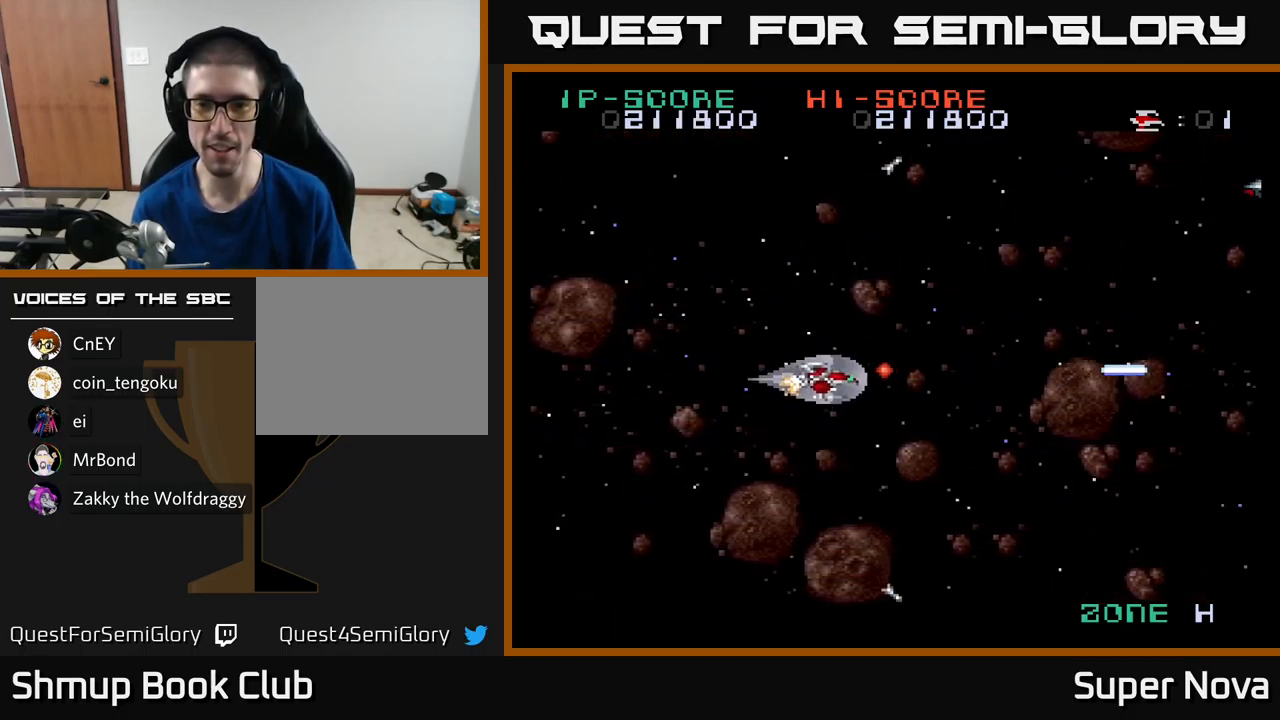
{"buttons": ["X", "DPAD_UP"], "left_stick": "center", "right_stick": "center", "events": [[167, "DPAD_LEFT", "up"], [317, "DPAD_RIGHT", "down"], [367, "DPAD_RIGHT", "up"]]}
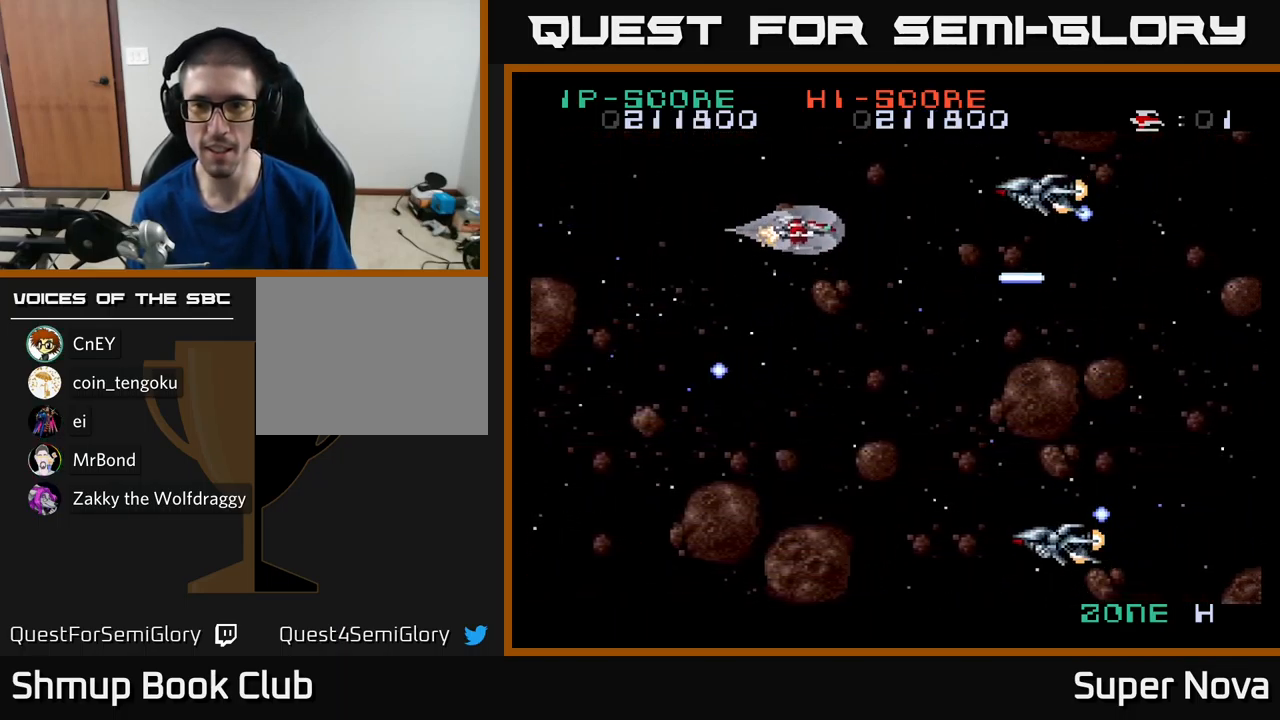
{"buttons": ["X", "DPAD_DOWN", "DPAD_LEFT"], "left_stick": "center", "right_stick": "center", "events": [[100, "DPAD_LEFT", "down"], [150, "DPAD_UP", "up"], [484, "DPAD_DOWN", "down"]]}
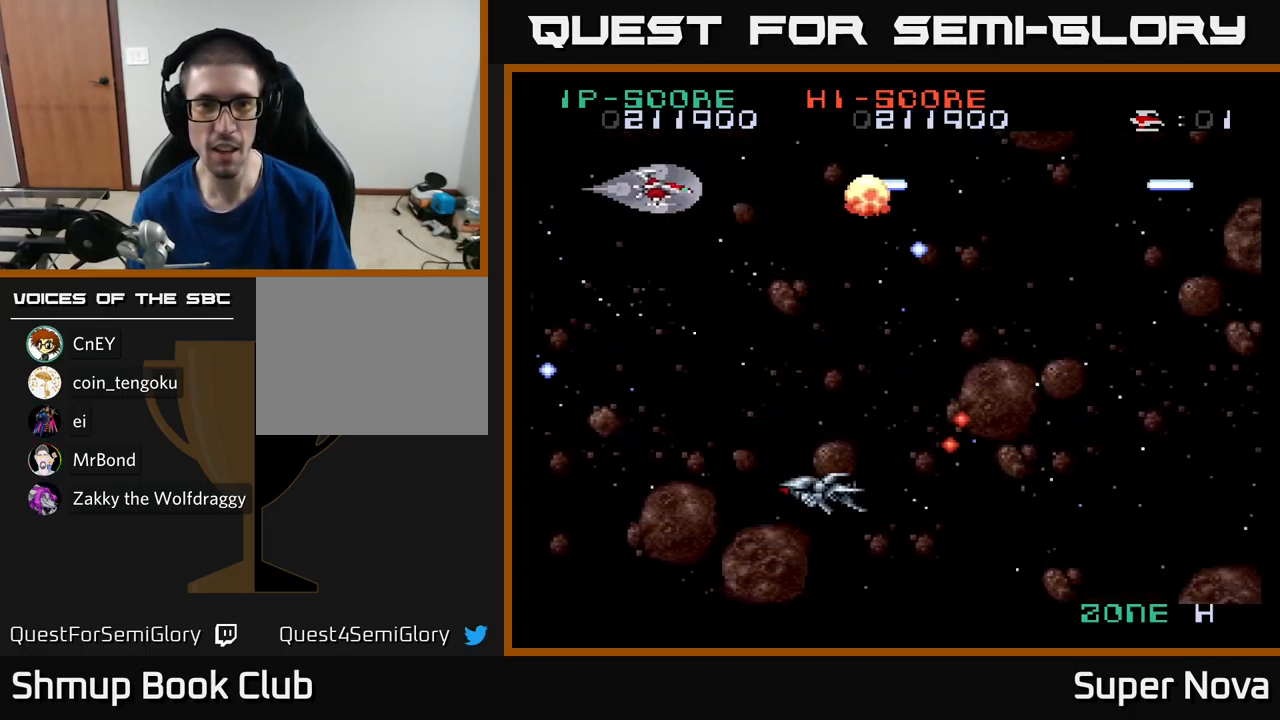
{"buttons": ["A", "X", "DPAD_UP"], "left_stick": "center", "right_stick": "center", "events": [[50, "A", "down"], [66, "X", "up"], [400, "DPAD_DOWN", "up"], [433, "DPAD_UP", "down"], [450, "DPAD_LEFT", "up"], [450, "X", "down"]]}
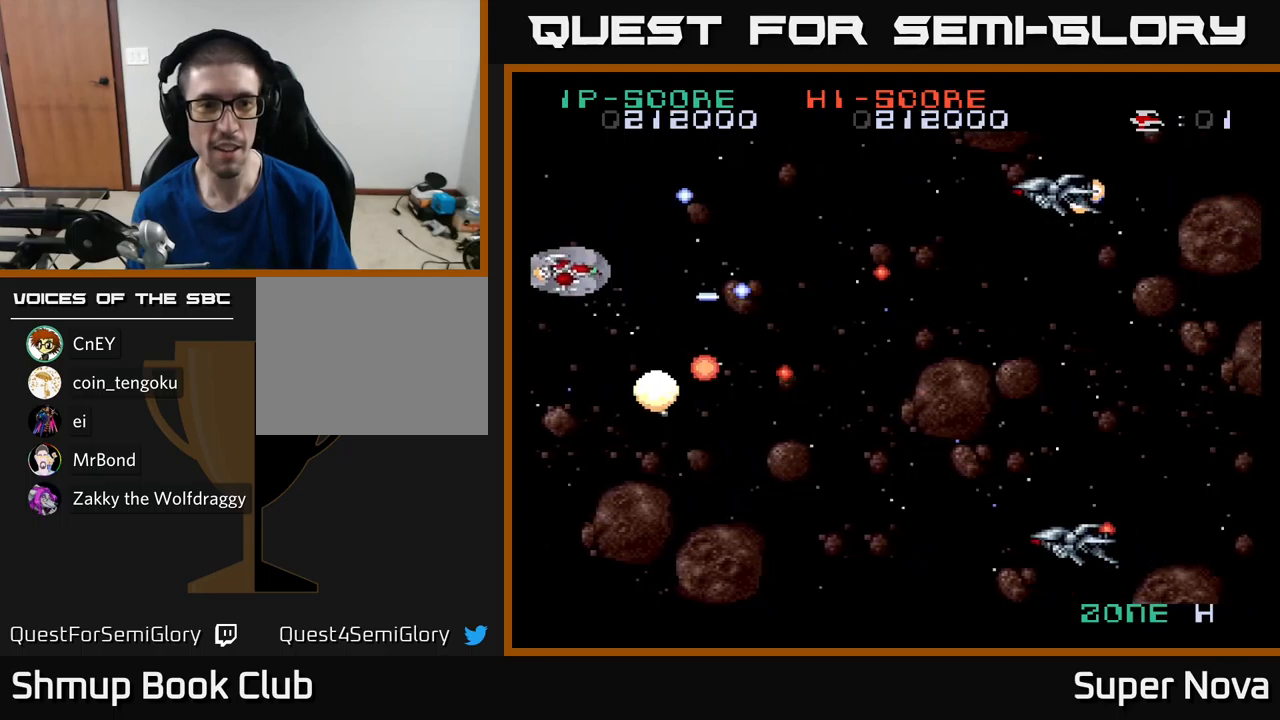
{"buttons": ["X", "DPAD_UP"], "left_stick": "center", "right_stick": "center", "events": [[67, "DPAD_RIGHT", "down"], [84, "A", "up"], [100, "DPAD_UP", "up"], [117, "DPAD_DOWN", "down"], [150, "DPAD_RIGHT", "up"], [250, "DPAD_RIGHT", "down"], [267, "DPAD_DOWN", "up"], [267, "DPAD_RIGHT", "up"], [284, "DPAD_UP", "down"]]}
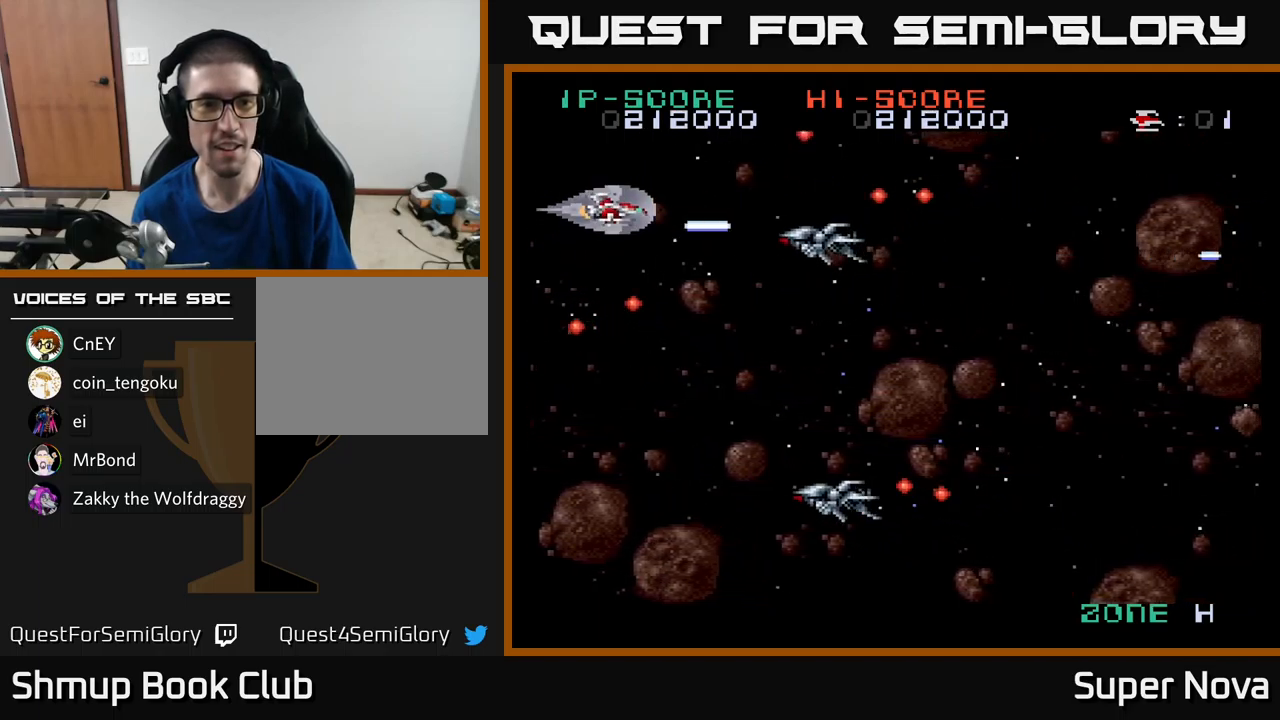
{"buttons": ["A", "DPAD_UP"], "left_stick": "center", "right_stick": "center", "events": [[34, "DPAD_LEFT", "down"], [34, "DPAD_UP", "up"], [67, "DPAD_DOWN", "down"], [234, "DPAD_DOWN", "up"], [234, "DPAD_UP", "down"], [250, "A", "down"], [250, "DPAD_LEFT", "up"], [284, "X", "up"]]}
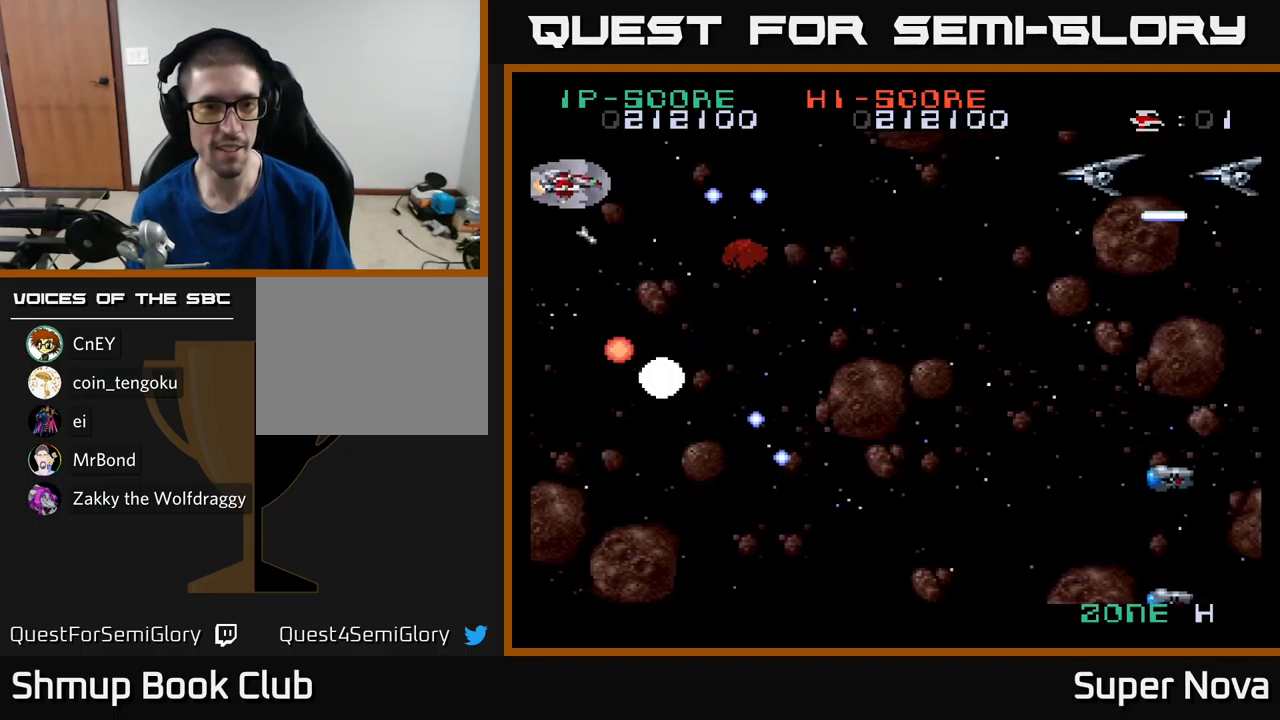
{"buttons": ["X", "DPAD_RIGHT"], "left_stick": "center", "right_stick": "center", "events": [[50, "X", "down"], [134, "DPAD_RIGHT", "down"], [217, "DPAD_UP", "up"], [284, "A", "up"]]}
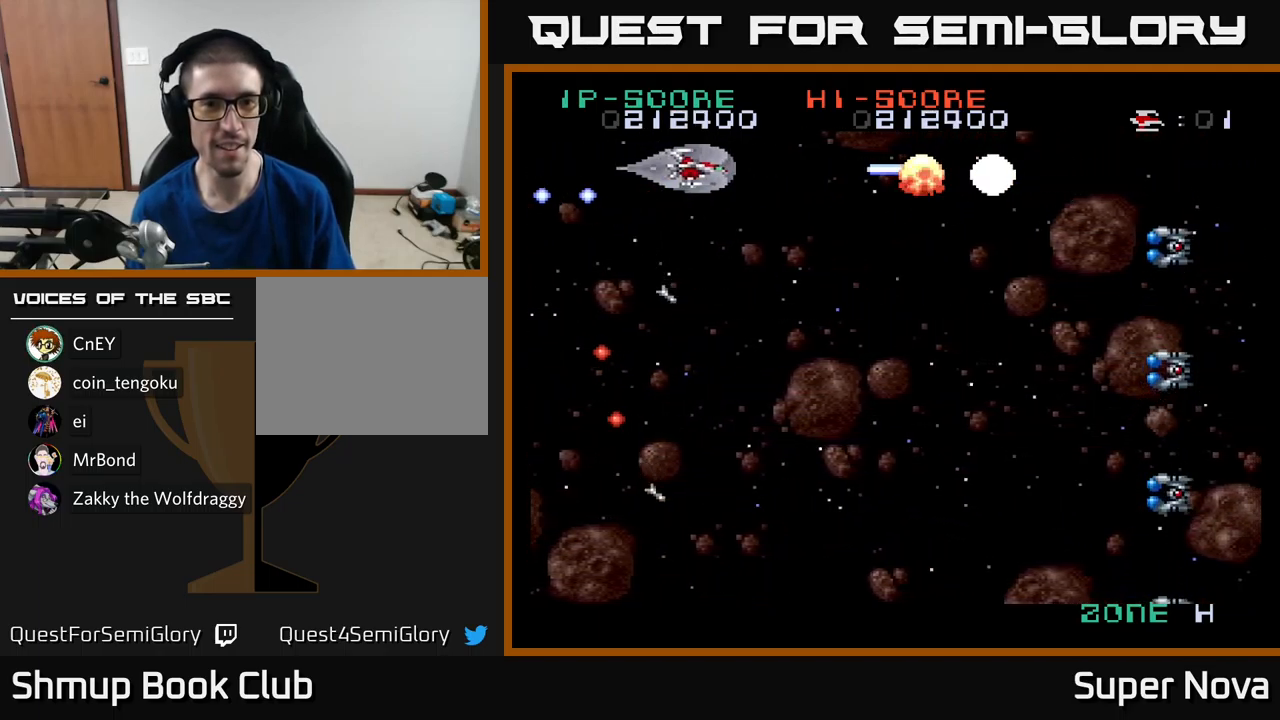
{"buttons": ["X", "DPAD_UP", "DPAD_LEFT"], "left_stick": "center", "right_stick": "center", "events": [[84, "DPAD_RIGHT", "up"], [167, "DPAD_DOWN", "down"], [217, "DPAD_LEFT", "down"], [250, "DPAD_LEFT", "up"], [317, "DPAD_RIGHT", "down"], [350, "DPAD_DOWN", "up"], [434, "DPAD_RIGHT", "up"], [434, "DPAD_UP", "down"], [467, "DPAD_LEFT", "down"]]}
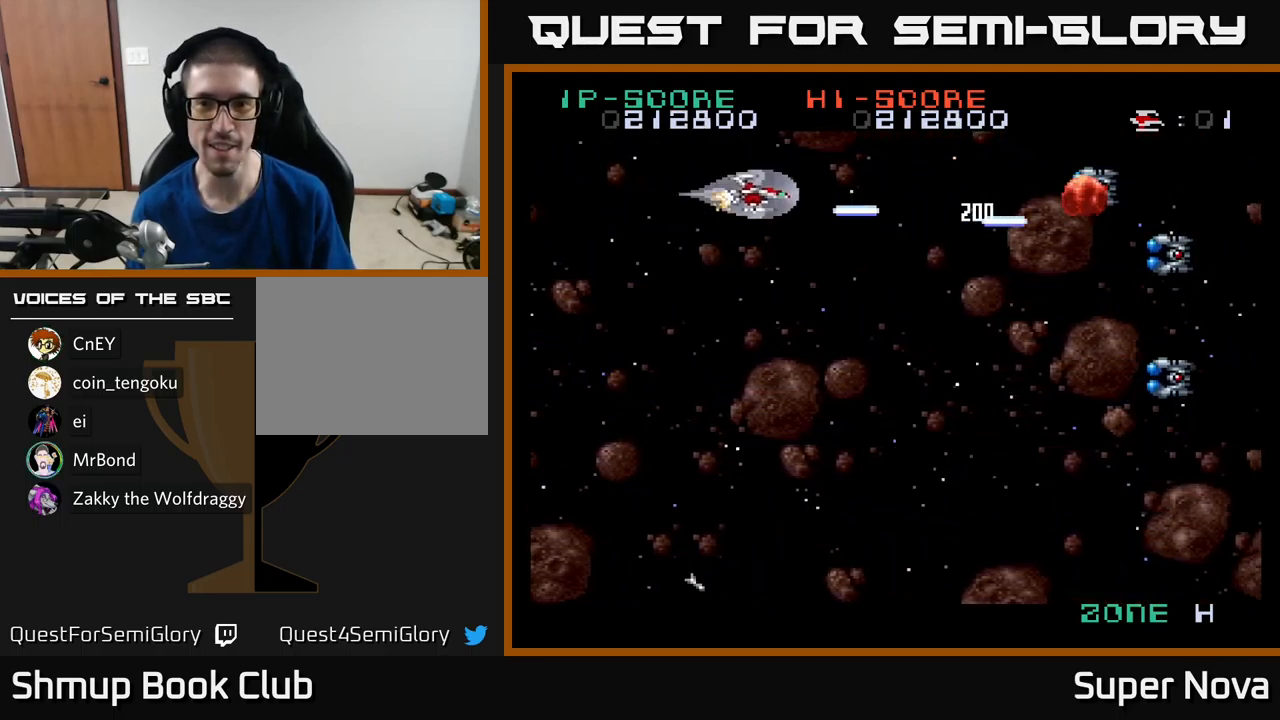
{"buttons": ["X", "DPAD_RIGHT"], "left_stick": "center", "right_stick": "center", "events": [[50, "DPAD_LEFT", "up"], [100, "DPAD_UP", "up"], [467, "DPAD_RIGHT", "down"]]}
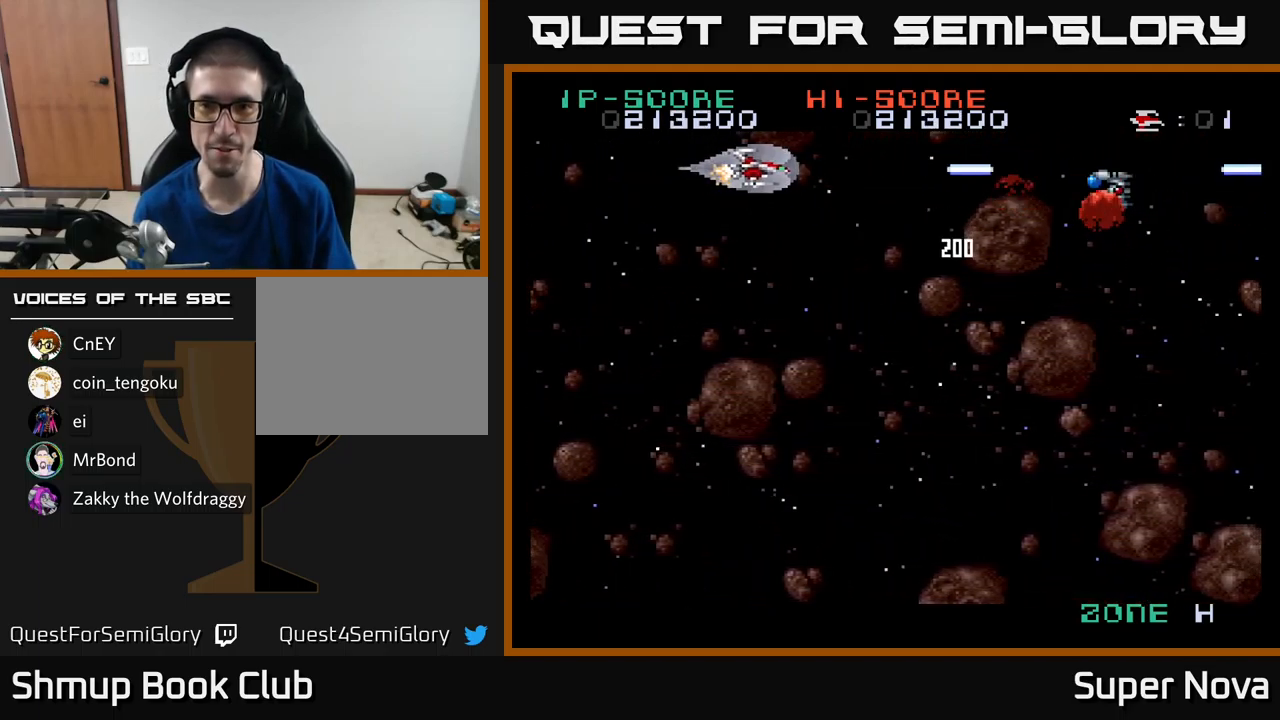
{"buttons": ["X", "DPAD_RIGHT"], "left_stick": "center", "right_stick": "center", "events": [[100, "DPAD_DOWN", "down"], [200, "DPAD_RIGHT", "up"], [367, "DPAD_RIGHT", "down"], [417, "DPAD_DOWN", "up"]]}
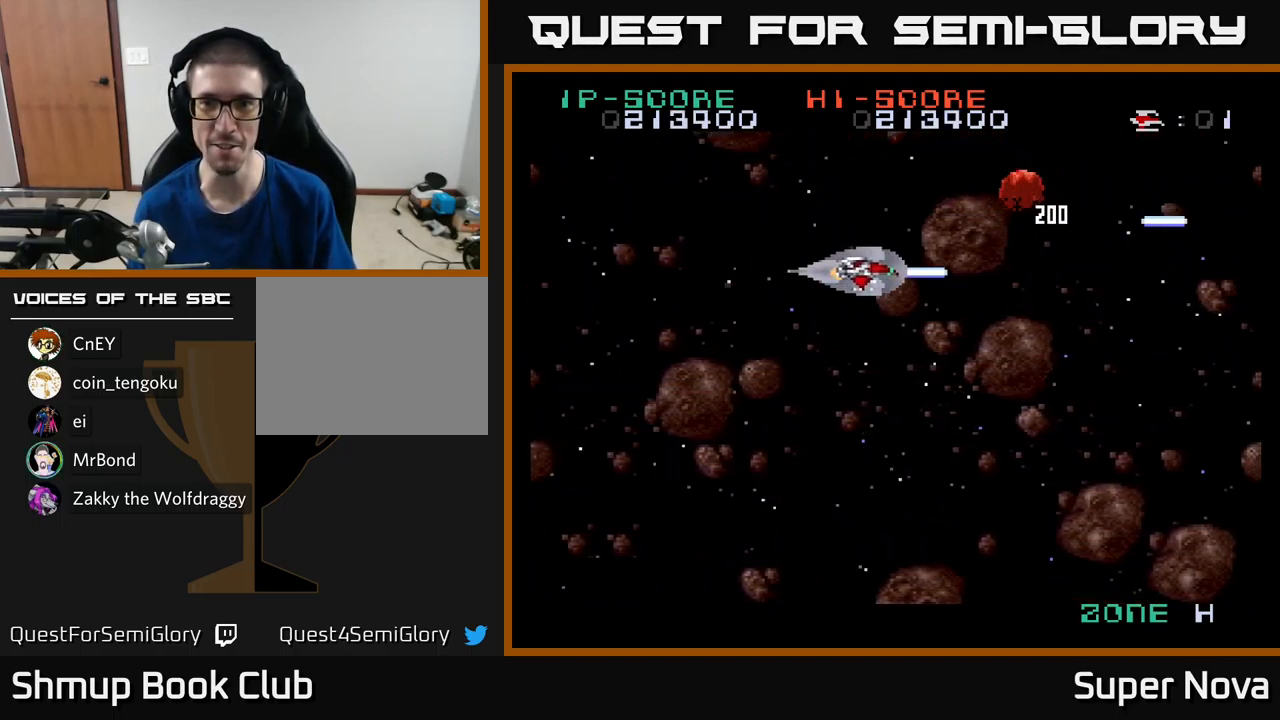
{"buttons": ["A", "DPAD_DOWN", "DPAD_LEFT"], "left_stick": "center", "right_stick": "center", "events": [[234, "DPAD_DOWN", "down"], [234, "DPAD_RIGHT", "up"], [417, "A", "down"], [467, "X", "up"], [500, "DPAD_LEFT", "down"]]}